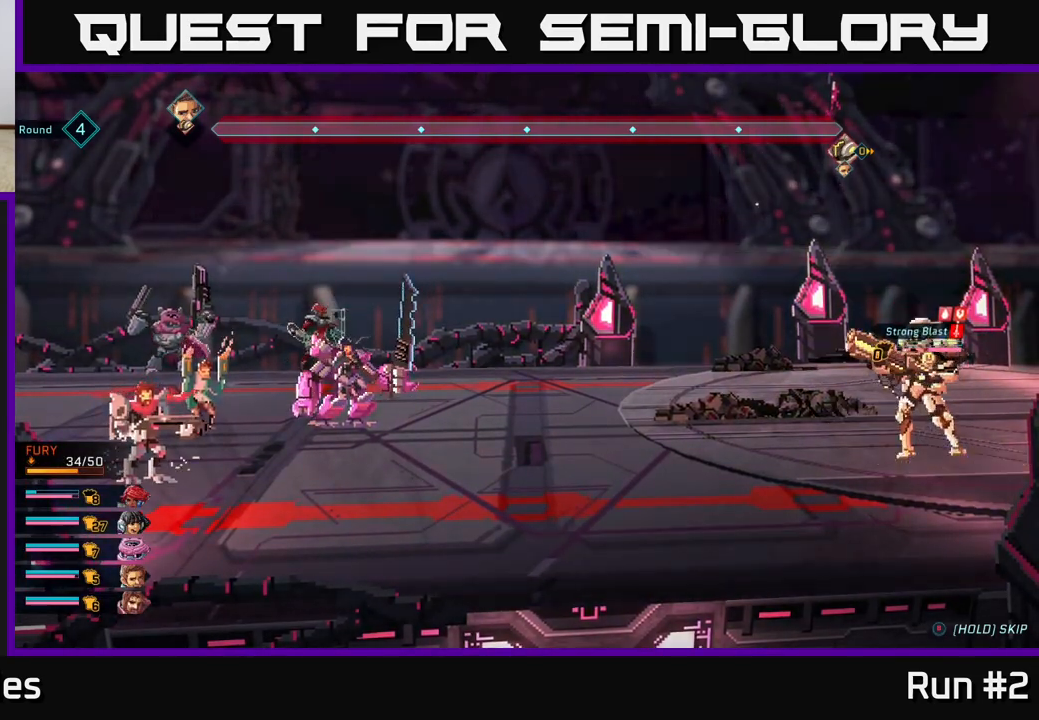
Gameplay with a controller (Xbox layout); each line is a JSON object with the inputs held at the frame after it. "events" lists button and stick changes between this image and that frame as [ms after this image, input, new state], when the widget could be followed in between.
{"buttons": [], "left_stick": "center", "right_stick": "center", "events": []}
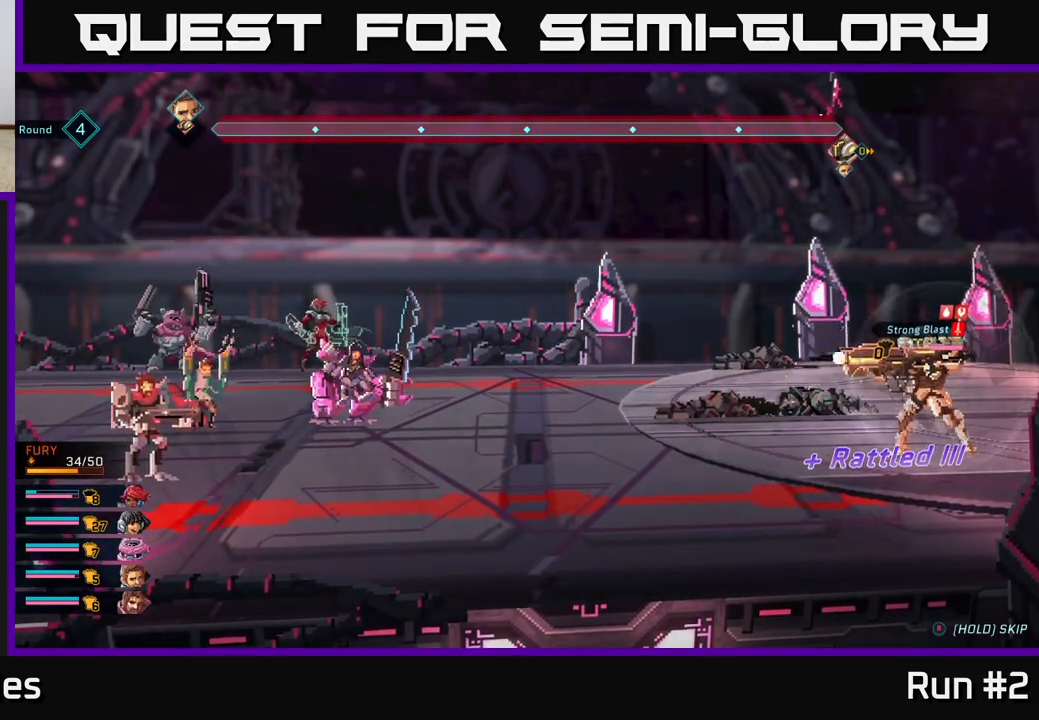
{"buttons": [], "left_stick": "center", "right_stick": "center", "events": []}
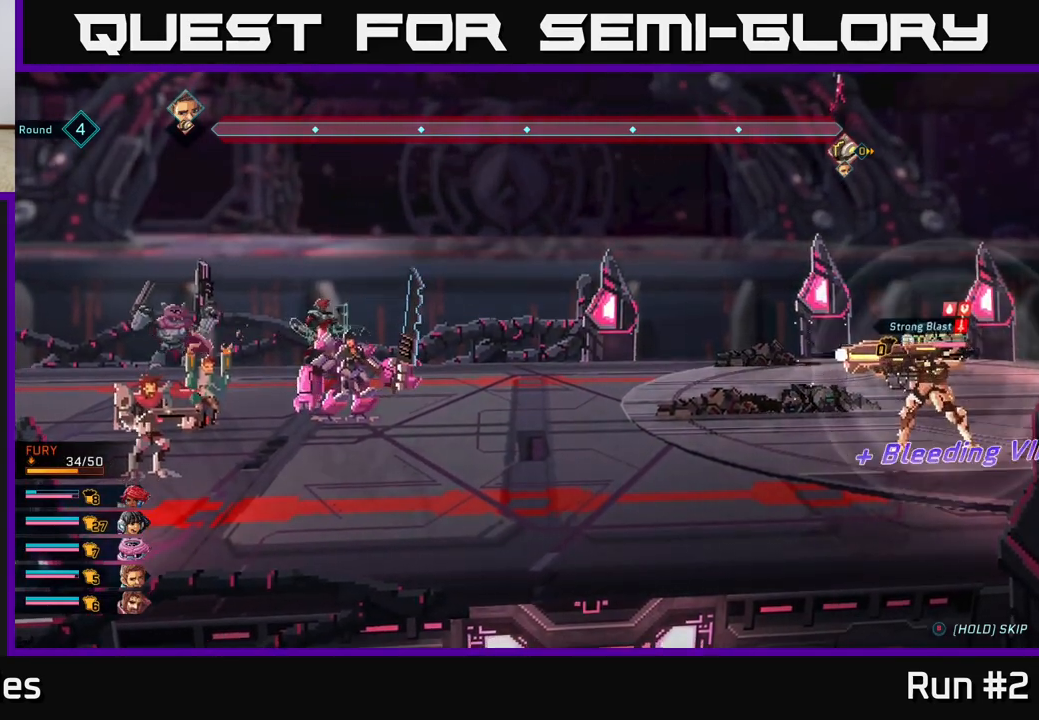
{"buttons": [], "left_stick": "center", "right_stick": "center", "events": [[217, "R1", "down"], [367, "R1", "up"]]}
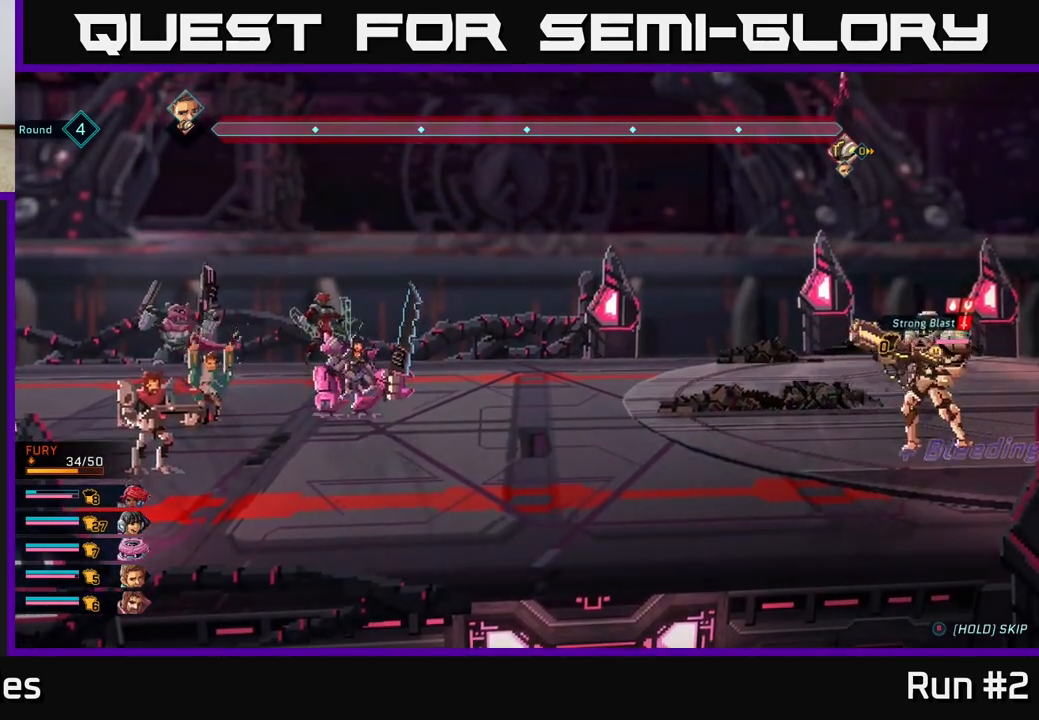
{"buttons": ["R1"], "left_stick": "center", "right_stick": "center", "events": [[433, "R1", "down"]]}
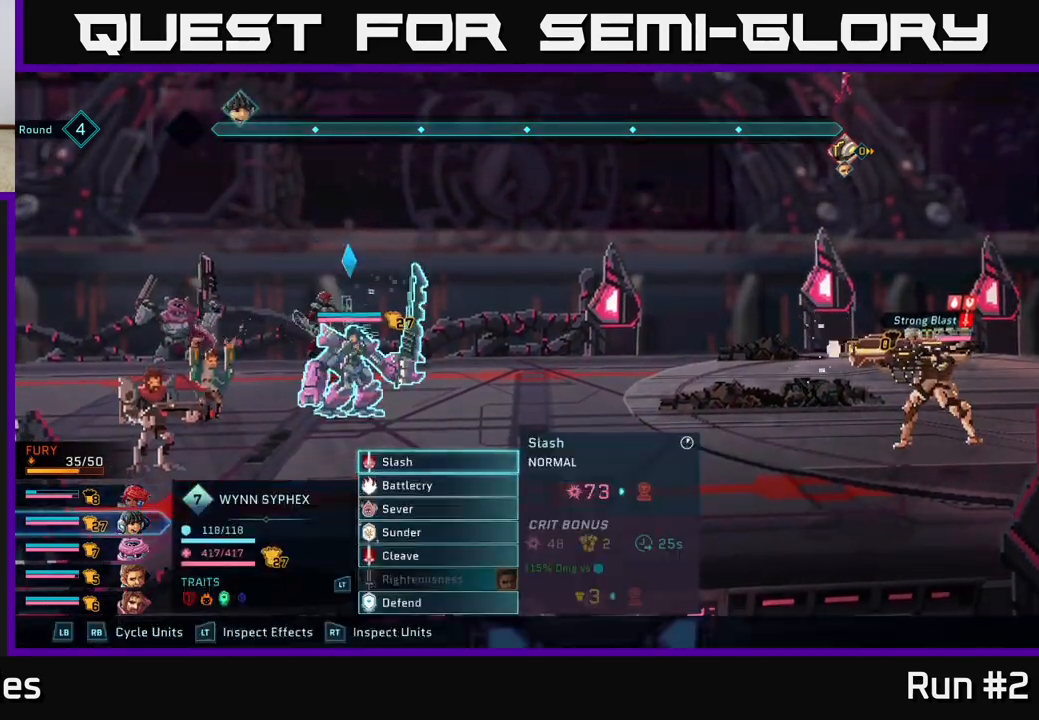
{"buttons": ["L1"], "left_stick": "center", "right_stick": "center", "events": [[67, "R1", "up"], [433, "L1", "down"]]}
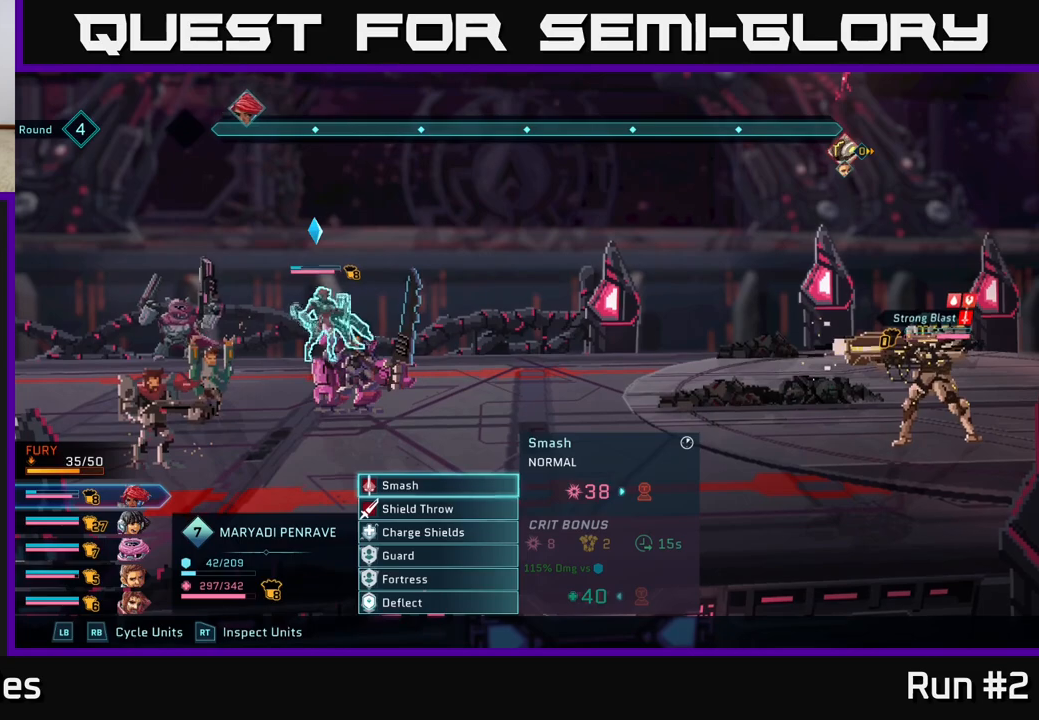
{"buttons": [], "left_stick": "down", "right_stick": "center", "events": [[50, "L1", "up"], [333, "left_stick", "down"]]}
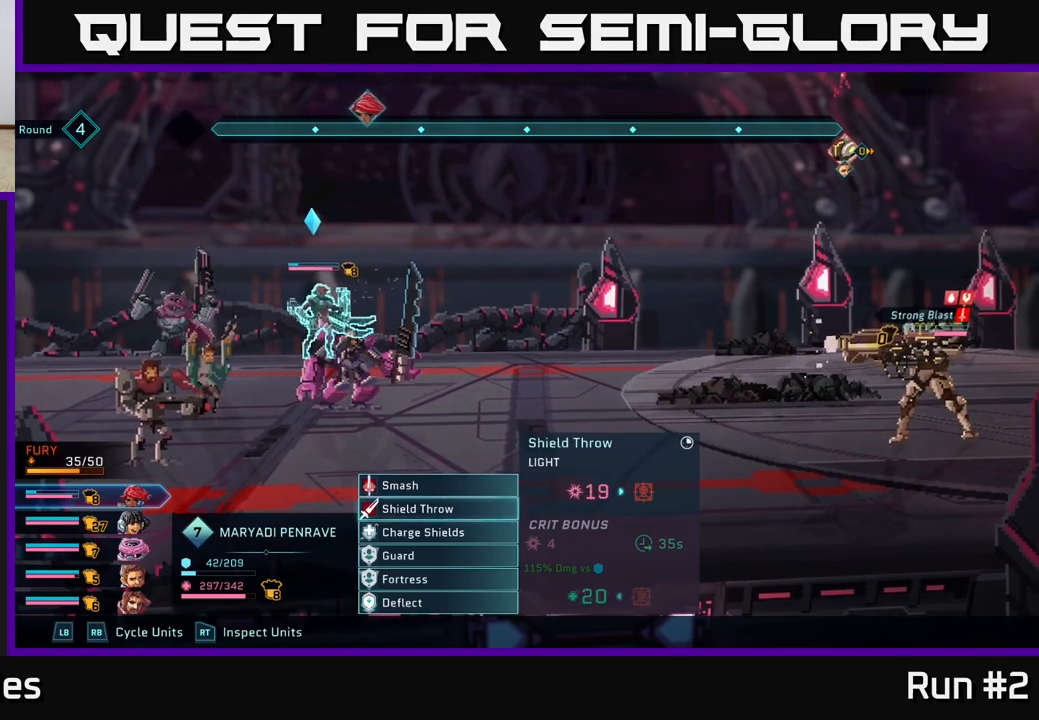
{"buttons": [], "left_stick": "center", "right_stick": "center", "events": [[17, "left_stick", "center"], [283, "left_stick", "up"], [467, "left_stick", "center"]]}
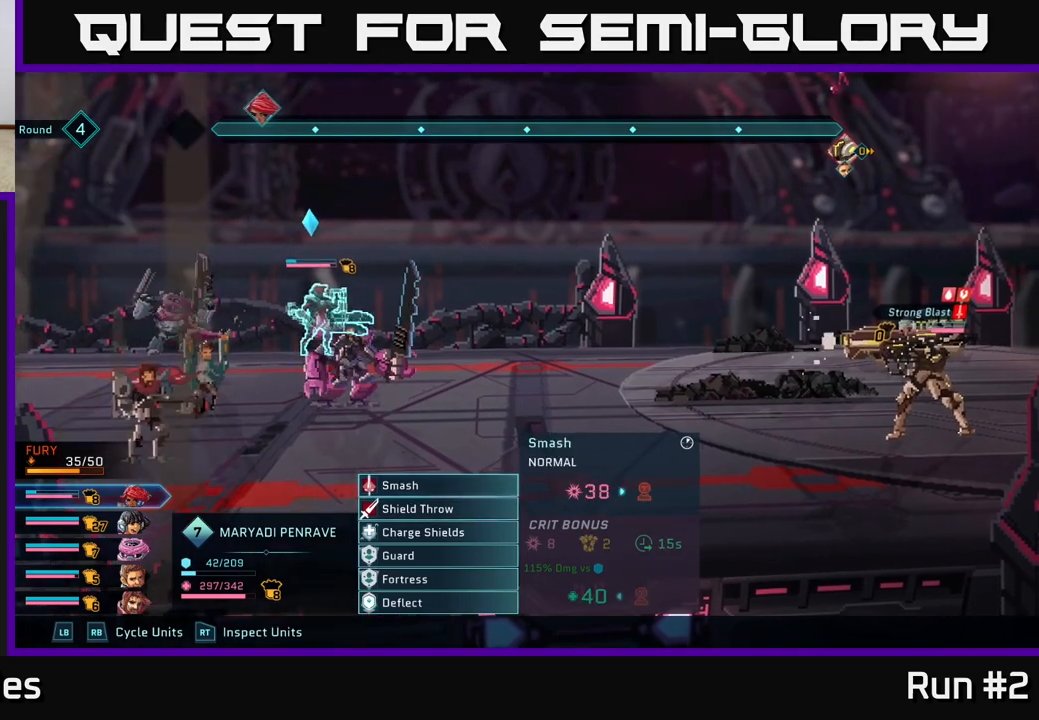
{"buttons": [], "left_stick": "center", "right_stick": "center", "events": [[250, "left_stick", "down"], [450, "left_stick", "center"]]}
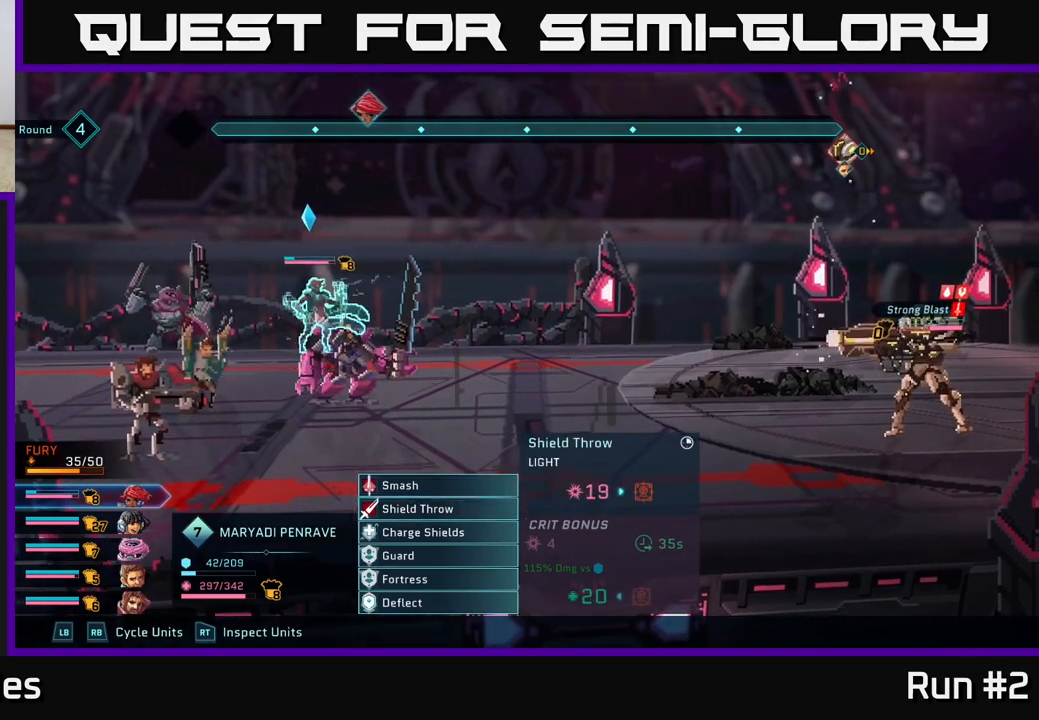
{"buttons": [], "left_stick": "center", "right_stick": "center", "events": [[33, "left_stick", "up"], [200, "left_stick", "center"], [283, "A", "down"], [417, "A", "up"]]}
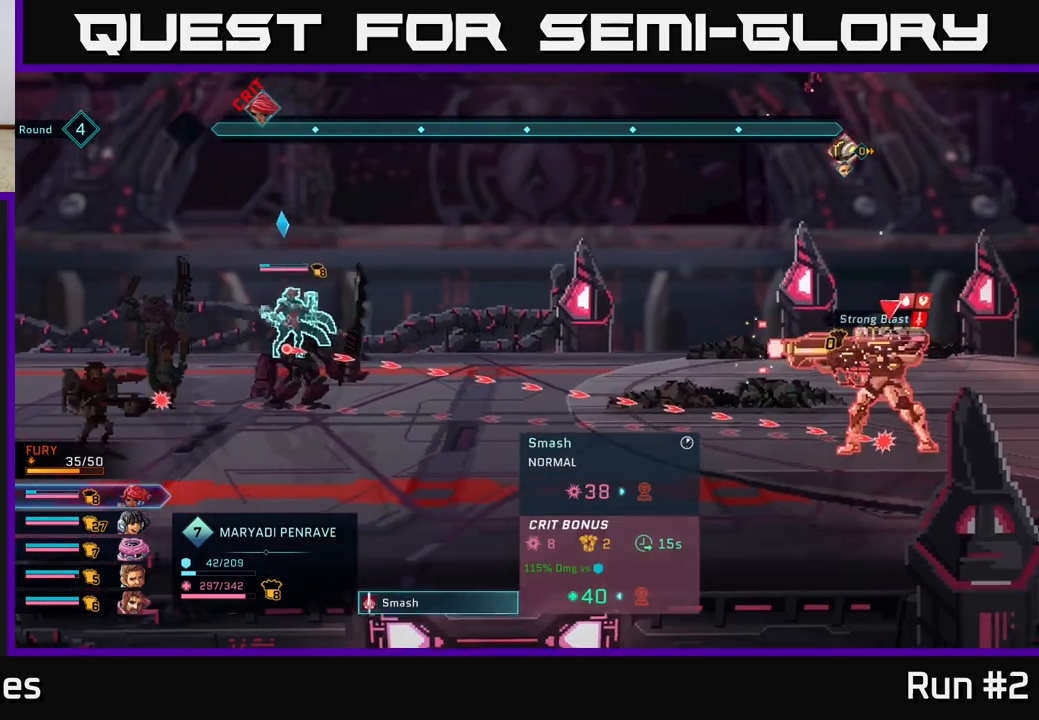
{"buttons": [], "left_stick": "center", "right_stick": "center", "events": []}
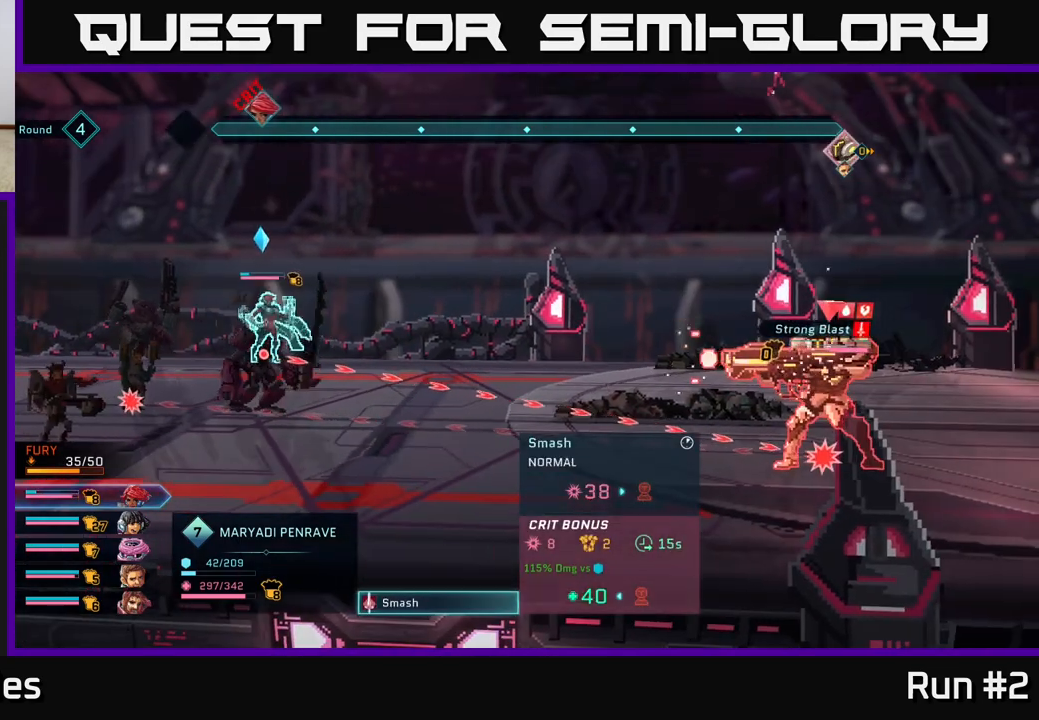
{"buttons": [], "left_stick": "center", "right_stick": "center", "events": []}
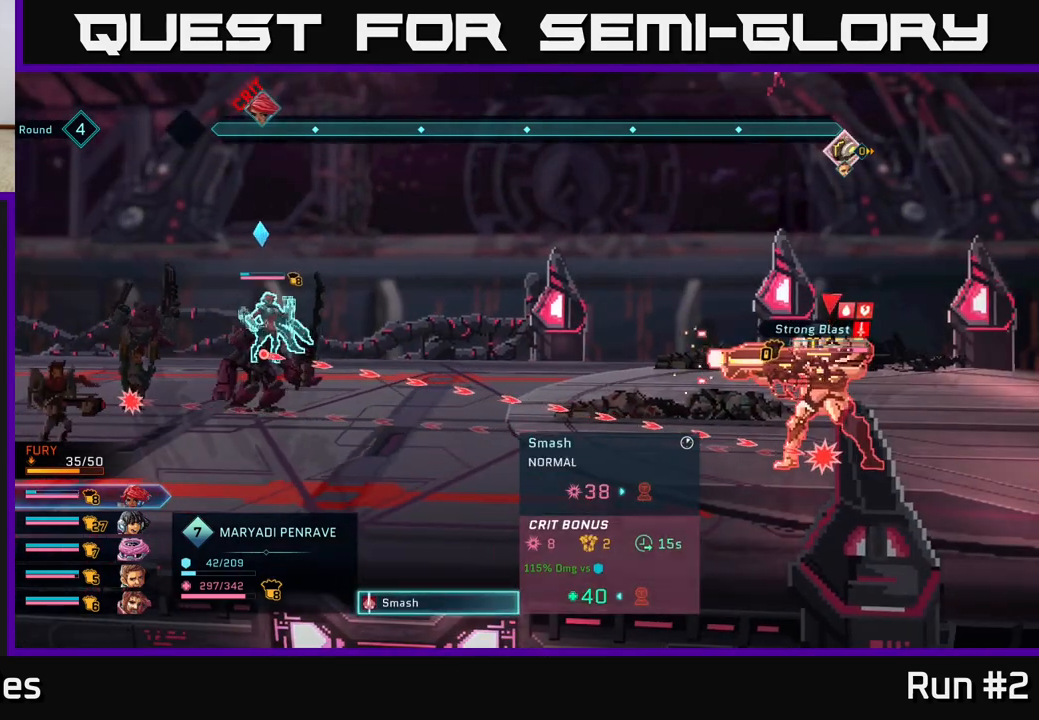
{"buttons": [], "left_stick": "center", "right_stick": "center", "events": [[183, "A", "down"], [300, "A", "up"]]}
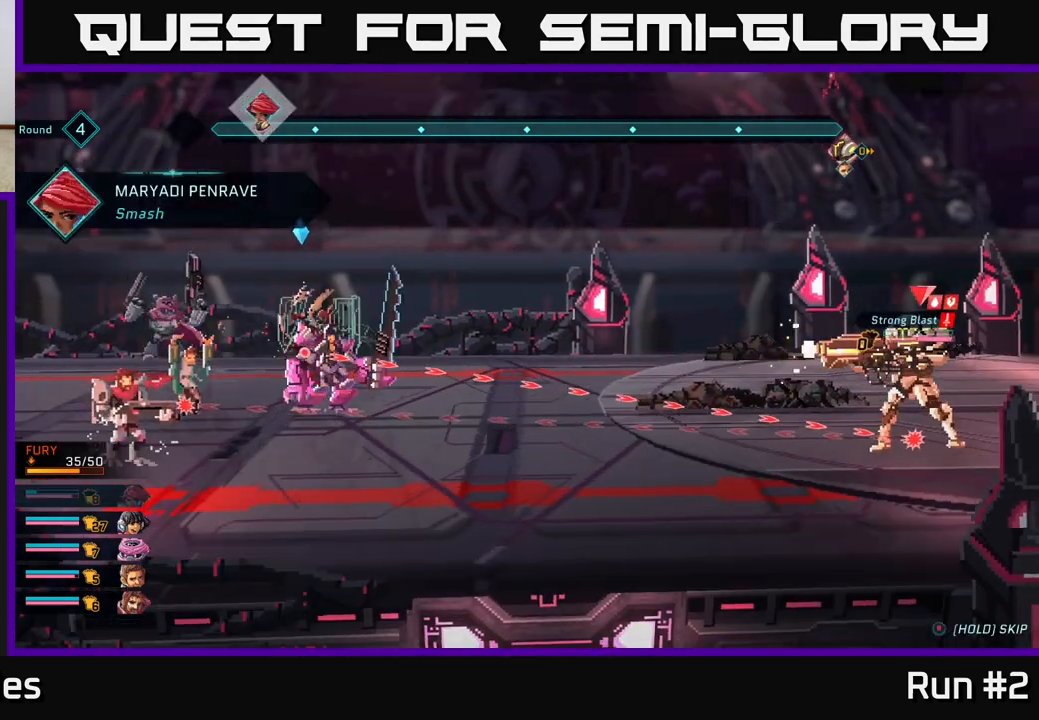
{"buttons": [], "left_stick": "center", "right_stick": "center", "events": []}
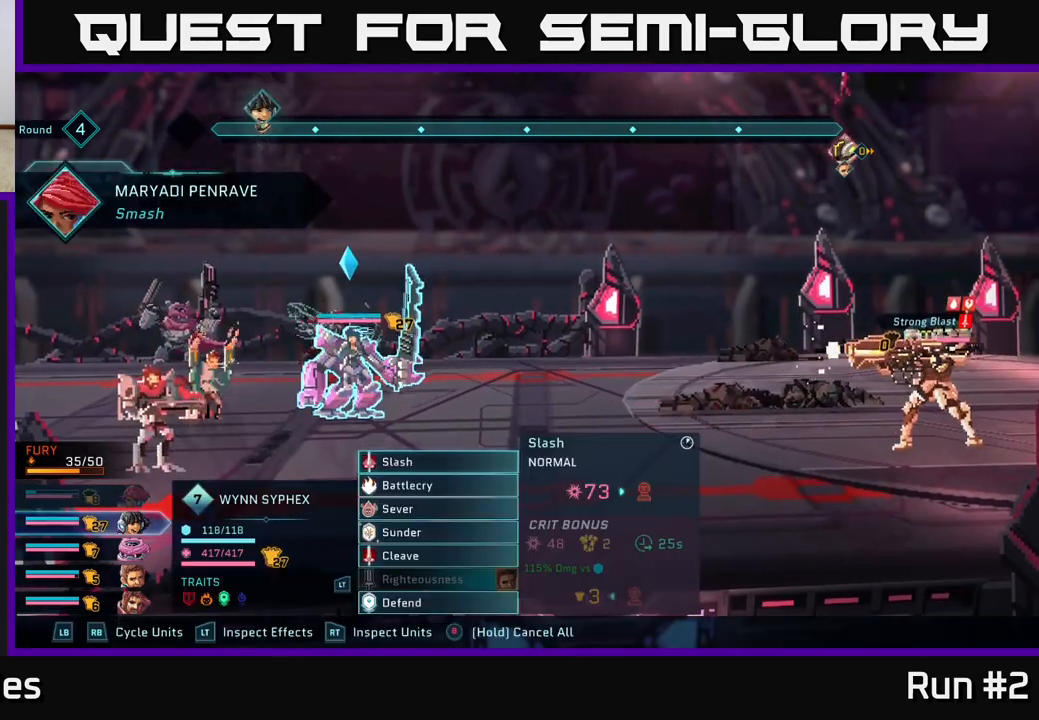
{"buttons": [], "left_stick": "center", "right_stick": "center", "events": []}
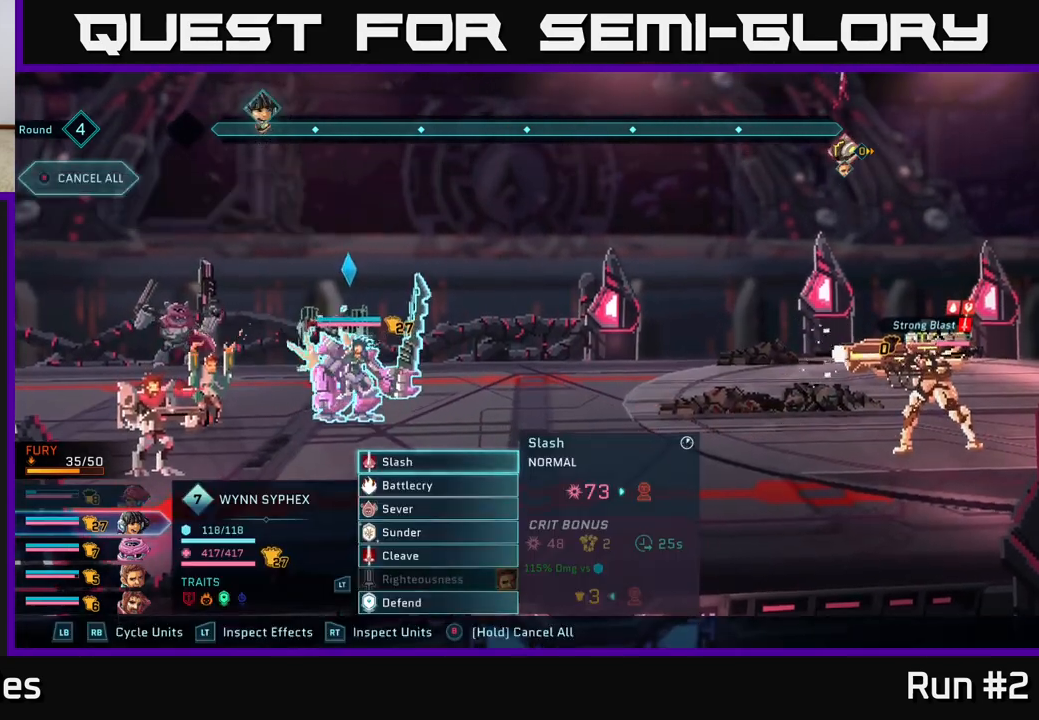
{"buttons": [], "left_stick": "center", "right_stick": "center", "events": []}
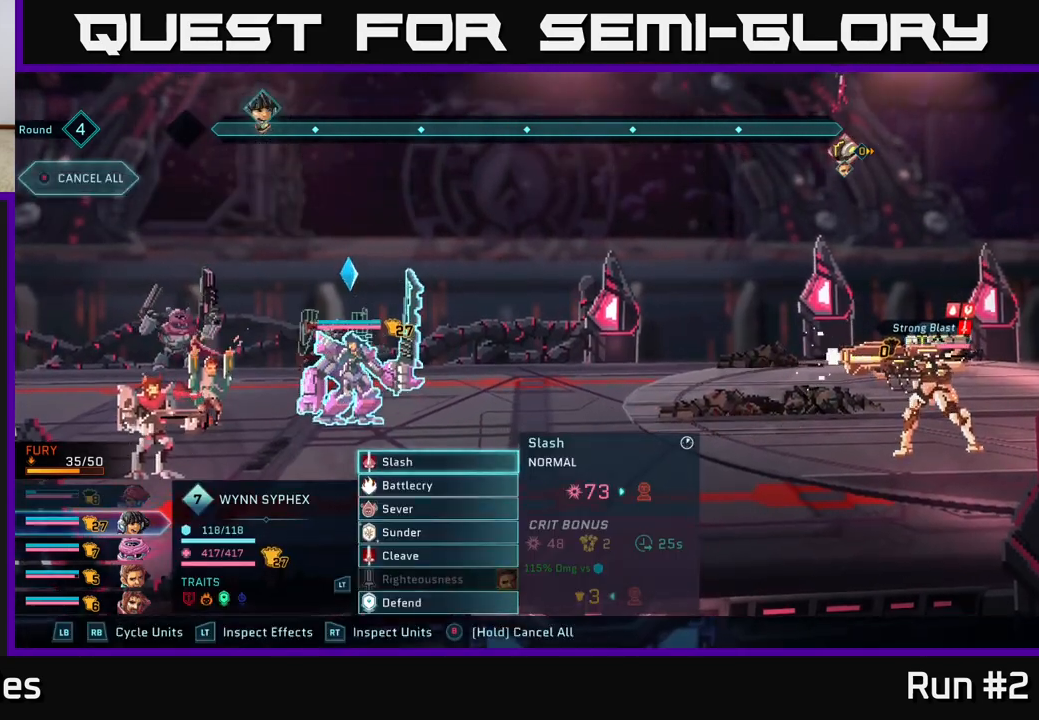
{"buttons": [], "left_stick": "center", "right_stick": "center", "events": []}
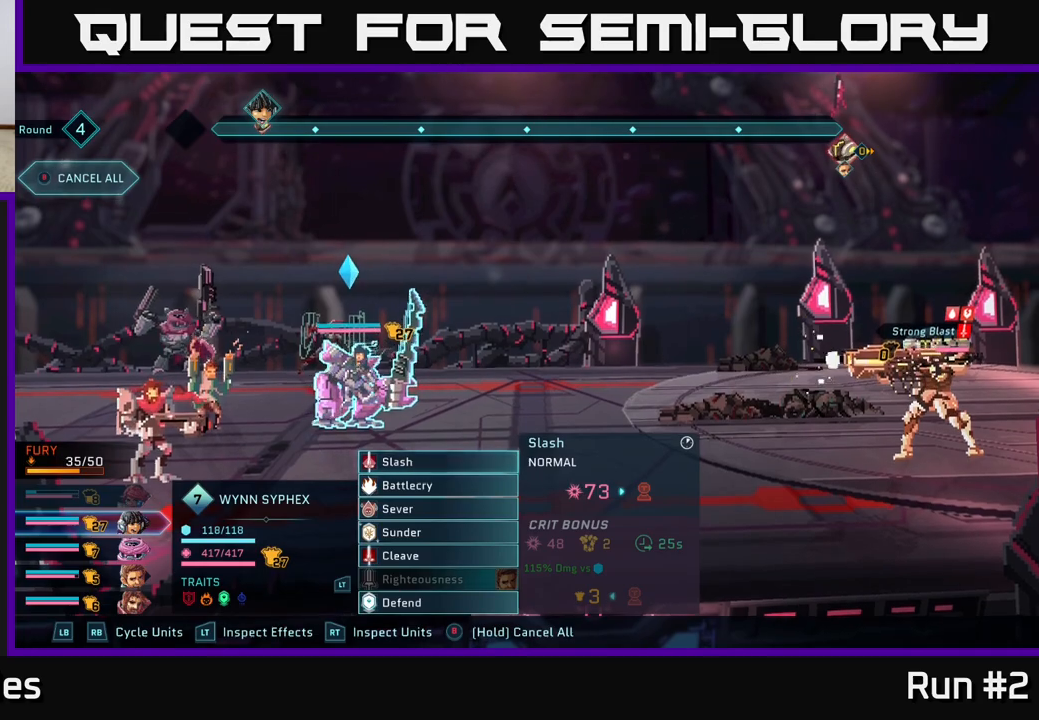
{"buttons": [], "left_stick": "center", "right_stick": "center", "events": []}
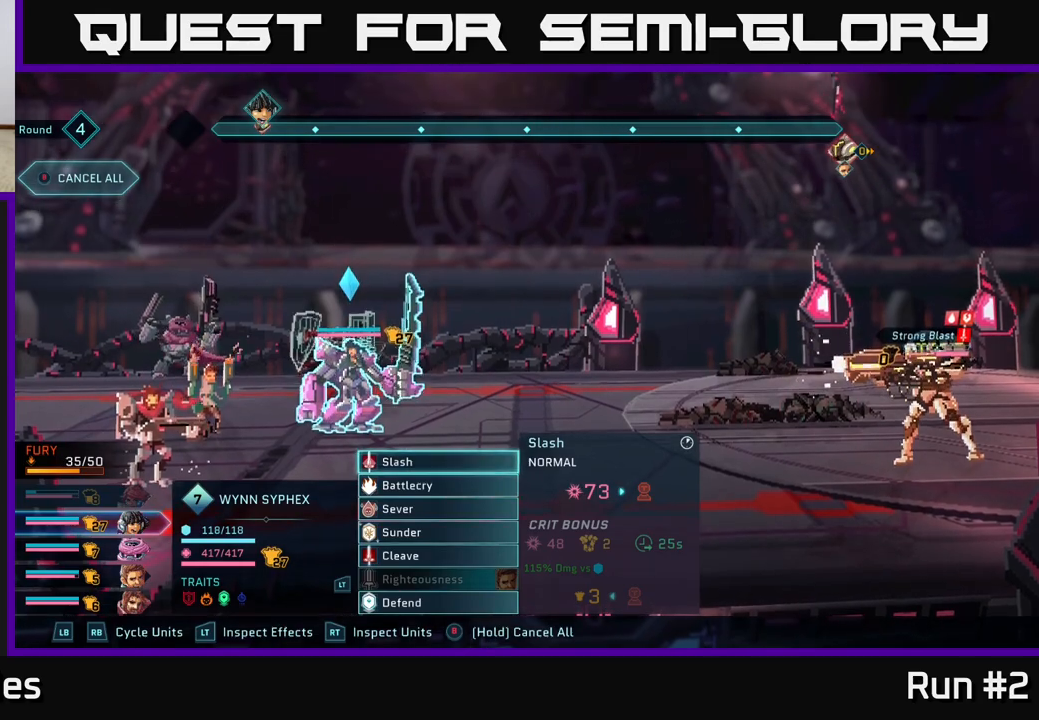
{"buttons": [], "left_stick": "center", "right_stick": "center", "events": []}
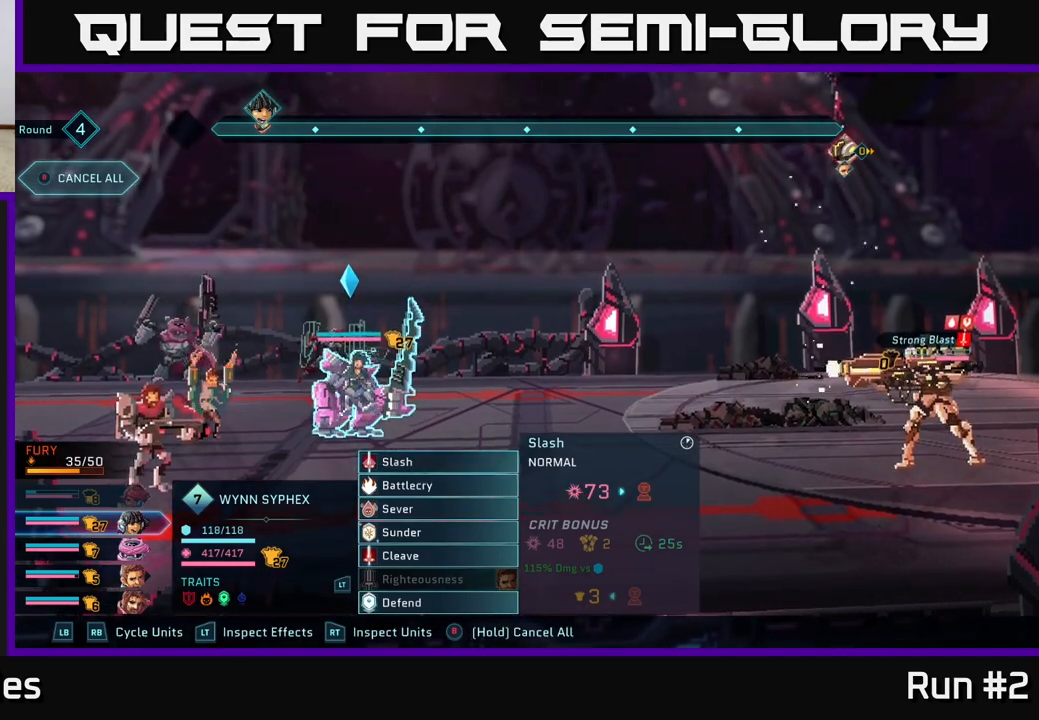
{"buttons": ["A"], "left_stick": "center", "right_stick": "center", "events": [[400, "A", "down"]]}
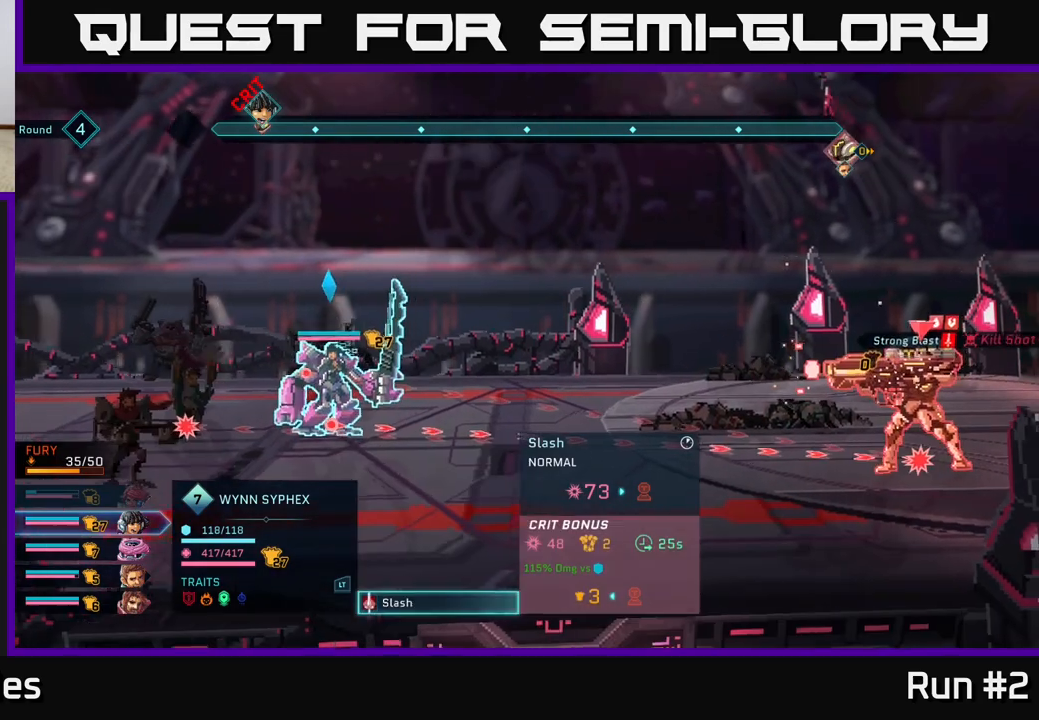
{"buttons": ["A"], "left_stick": "center", "right_stick": "center", "events": [[83, "A", "up"], [400, "A", "down"]]}
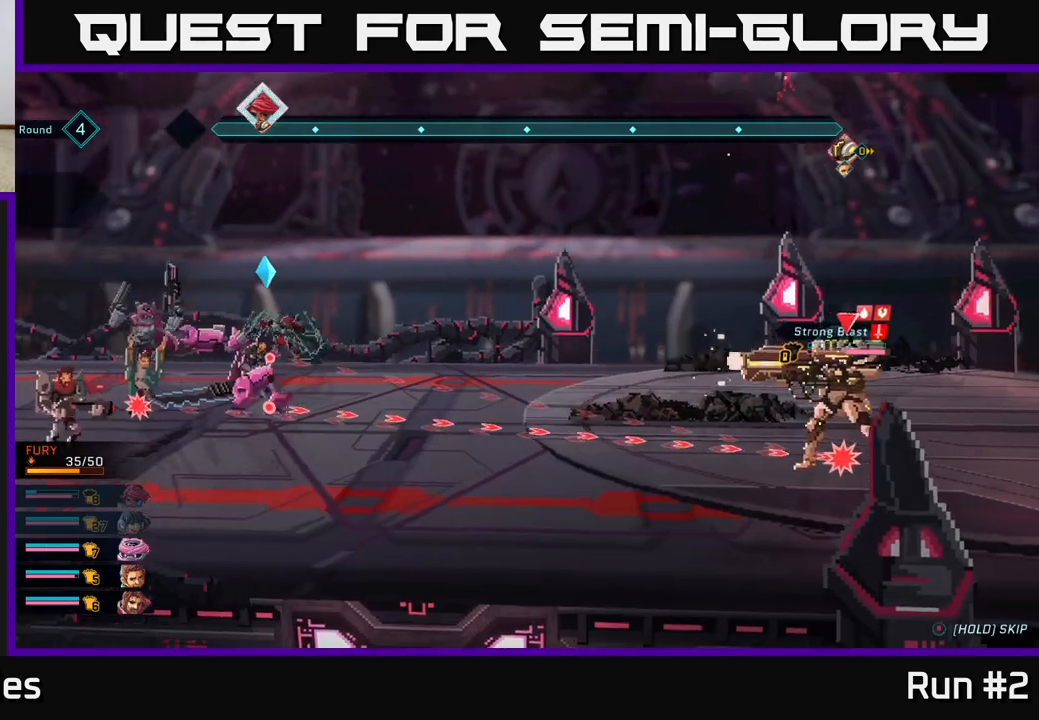
{"buttons": [], "left_stick": "center", "right_stick": "center", "events": [[50, "A", "up"]]}
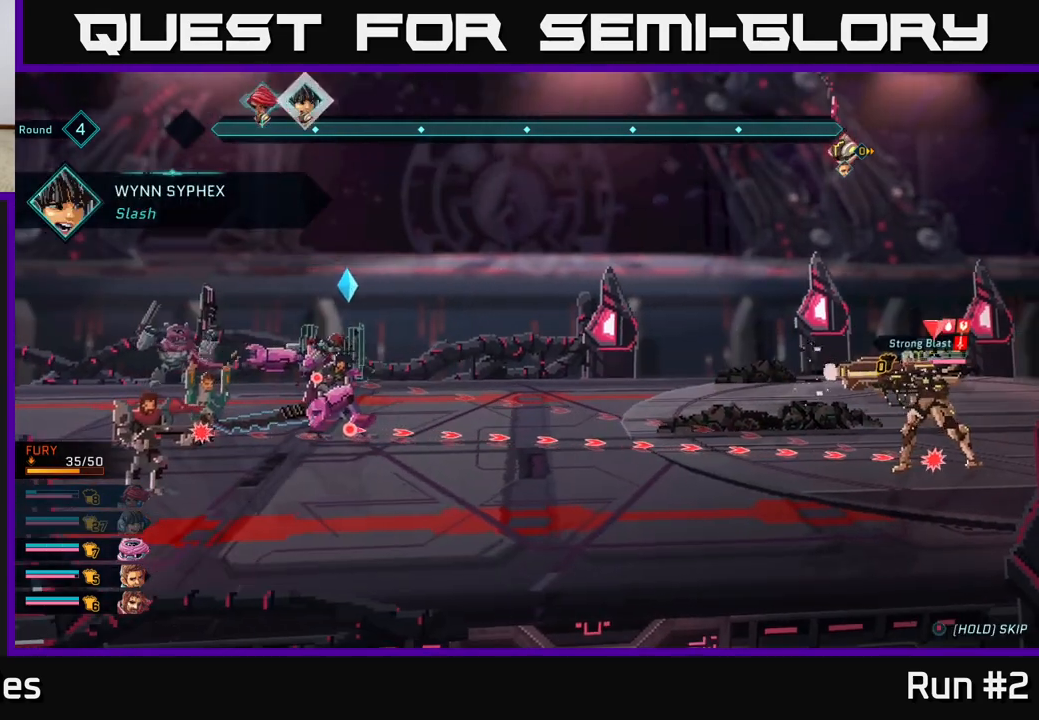
{"buttons": [], "left_stick": "center", "right_stick": "center", "events": []}
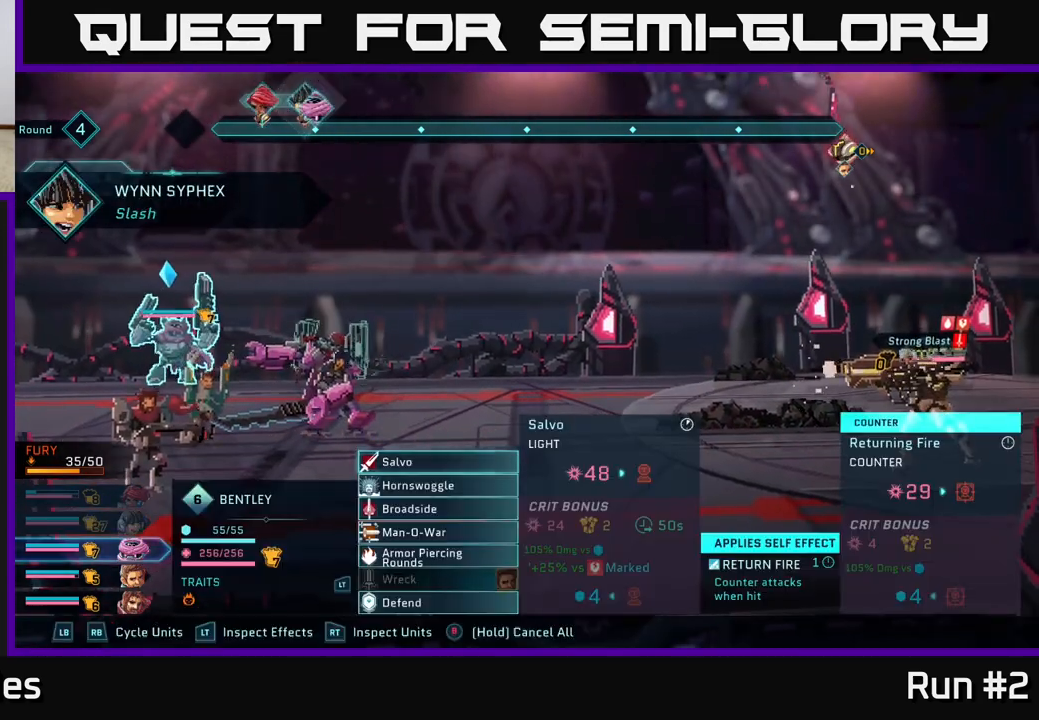
{"buttons": [], "left_stick": "down", "right_stick": "center", "events": [[467, "left_stick", "down"]]}
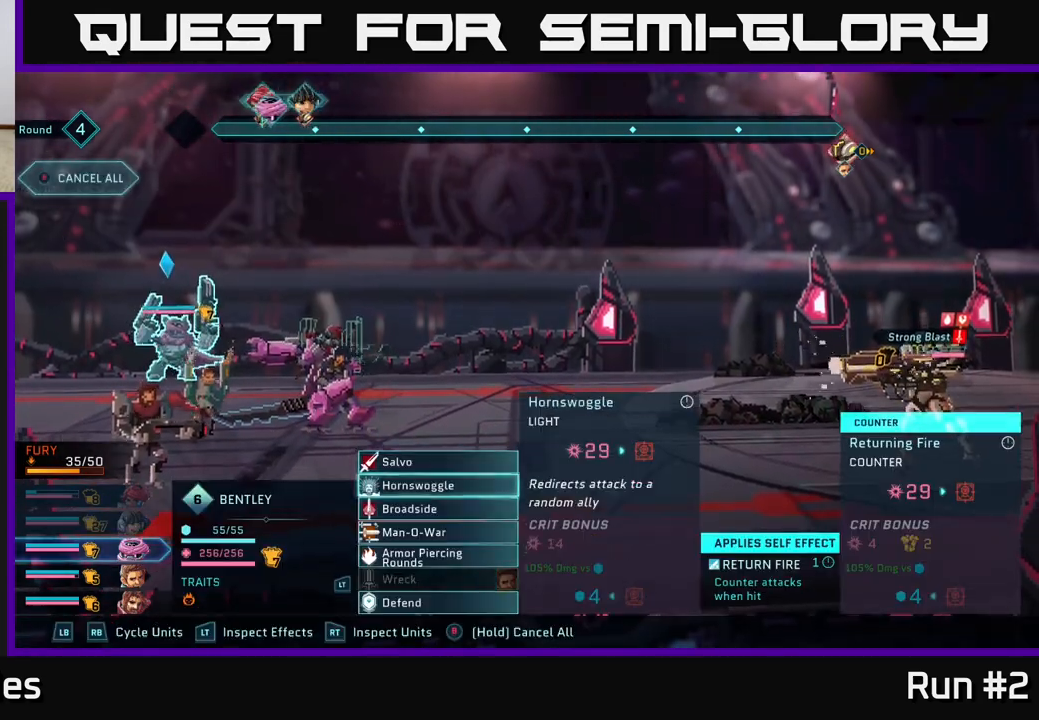
{"buttons": [], "left_stick": "center", "right_stick": "center", "events": [[167, "left_stick", "center"], [283, "left_stick", "down"], [467, "left_stick", "center"]]}
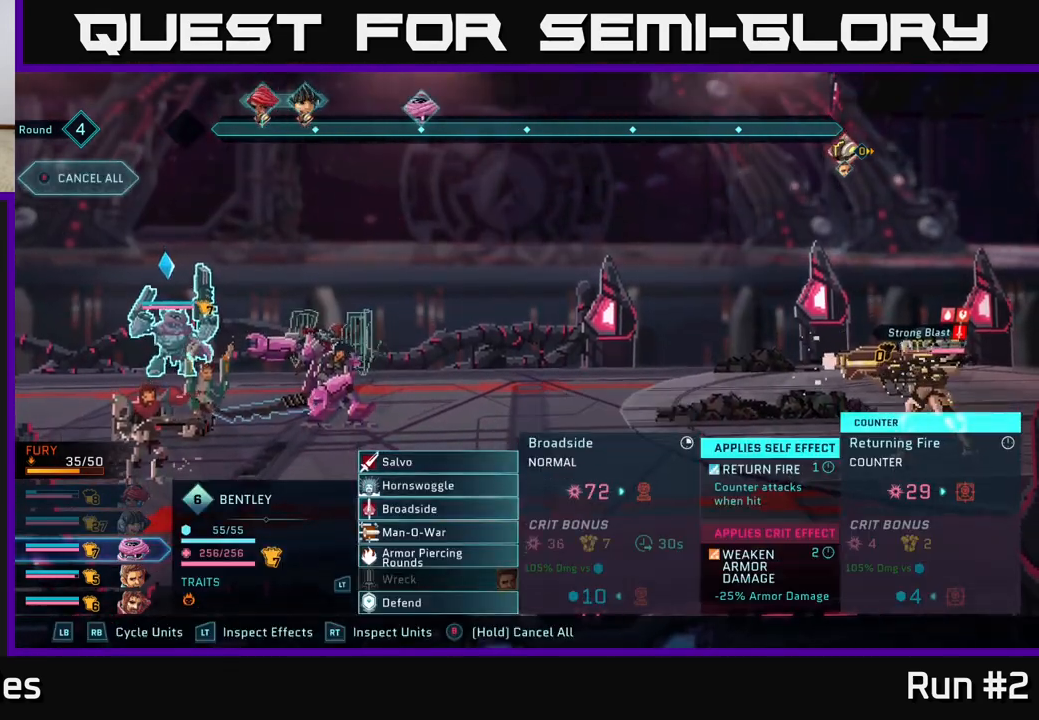
{"buttons": ["A"], "left_stick": "center", "right_stick": "center", "events": [[217, "A", "down"], [317, "A", "up"], [450, "A", "down"]]}
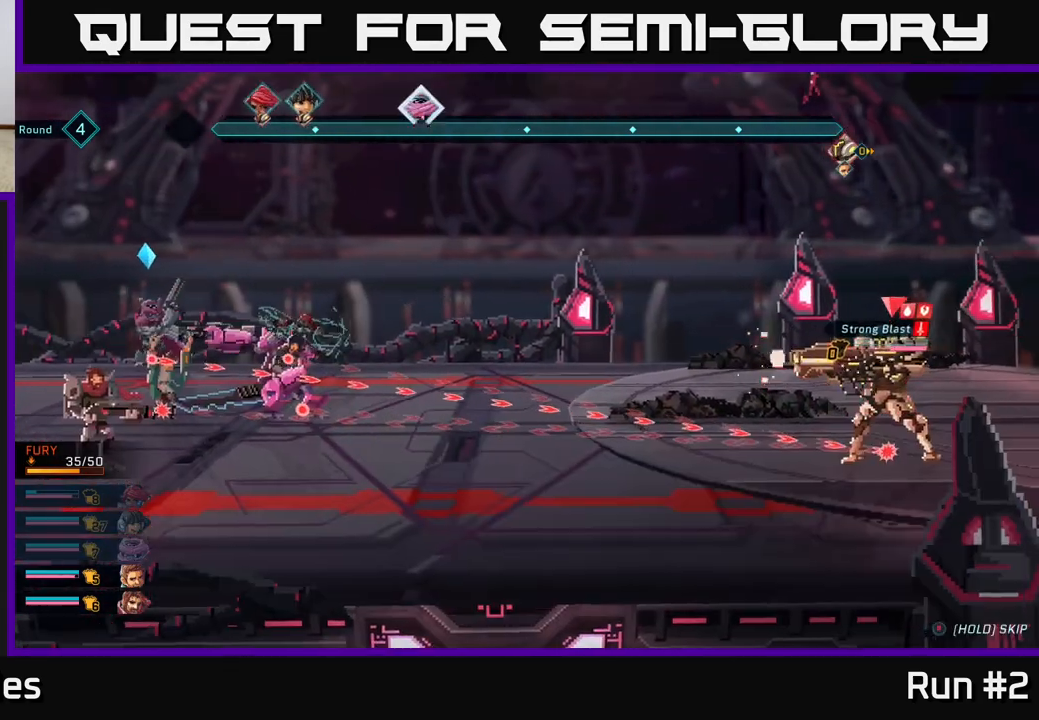
{"buttons": [], "left_stick": "center", "right_stick": "center", "events": [[50, "A", "up"]]}
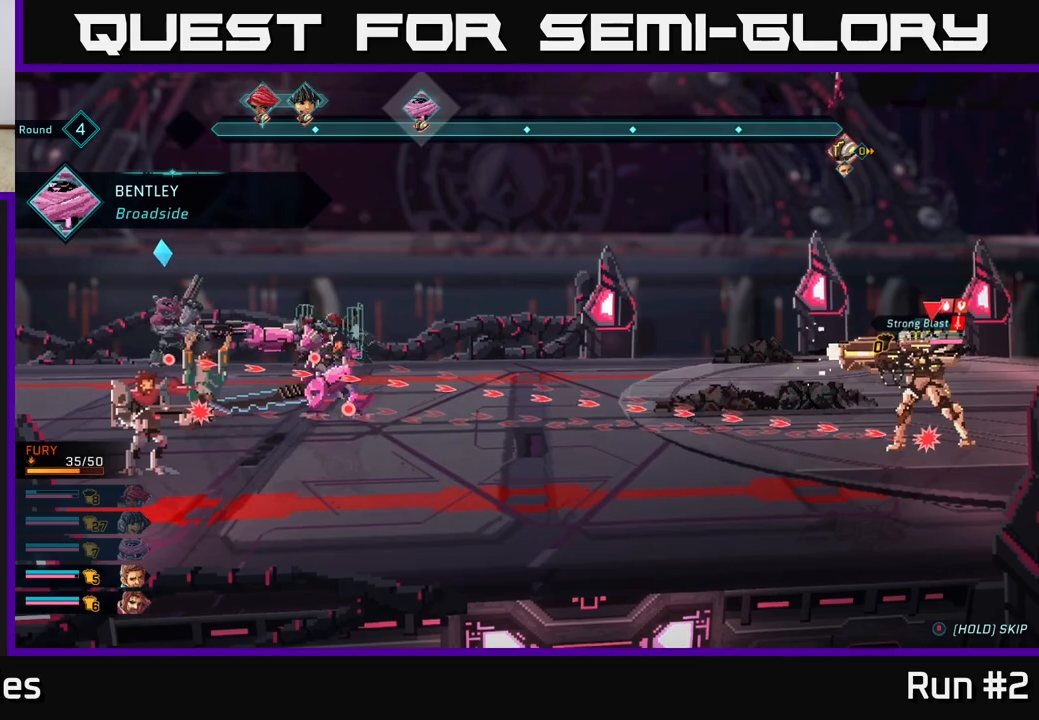
{"buttons": [], "left_stick": "center", "right_stick": "center", "events": []}
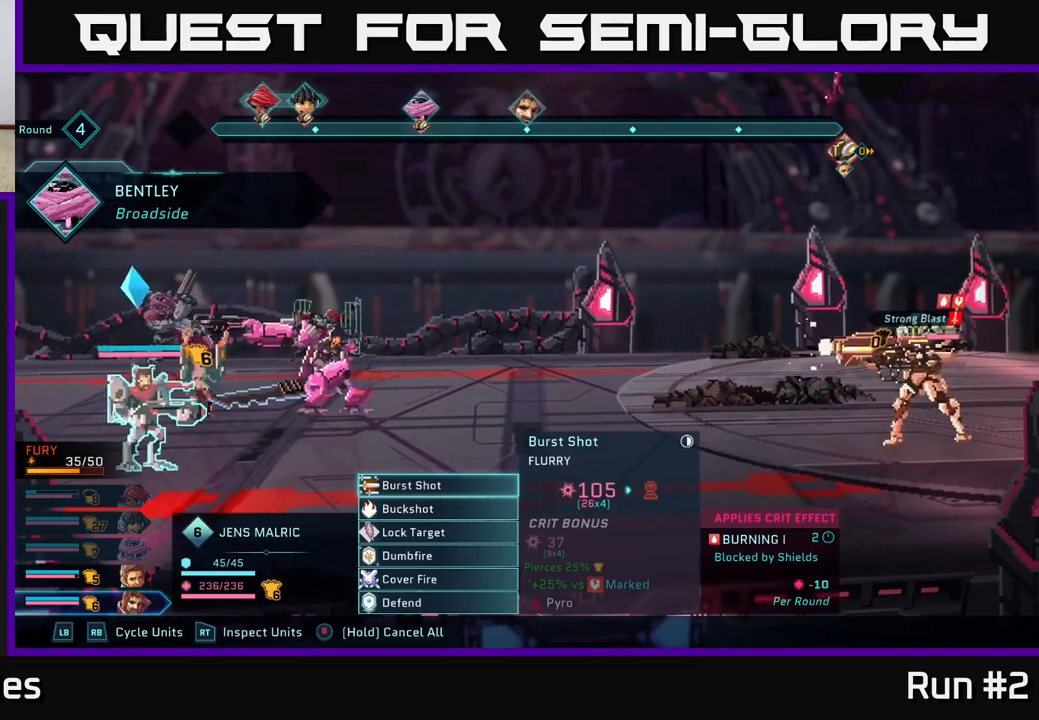
{"buttons": [], "left_stick": "center", "right_stick": "center", "events": [[417, "A", "down"], [467, "A", "up"]]}
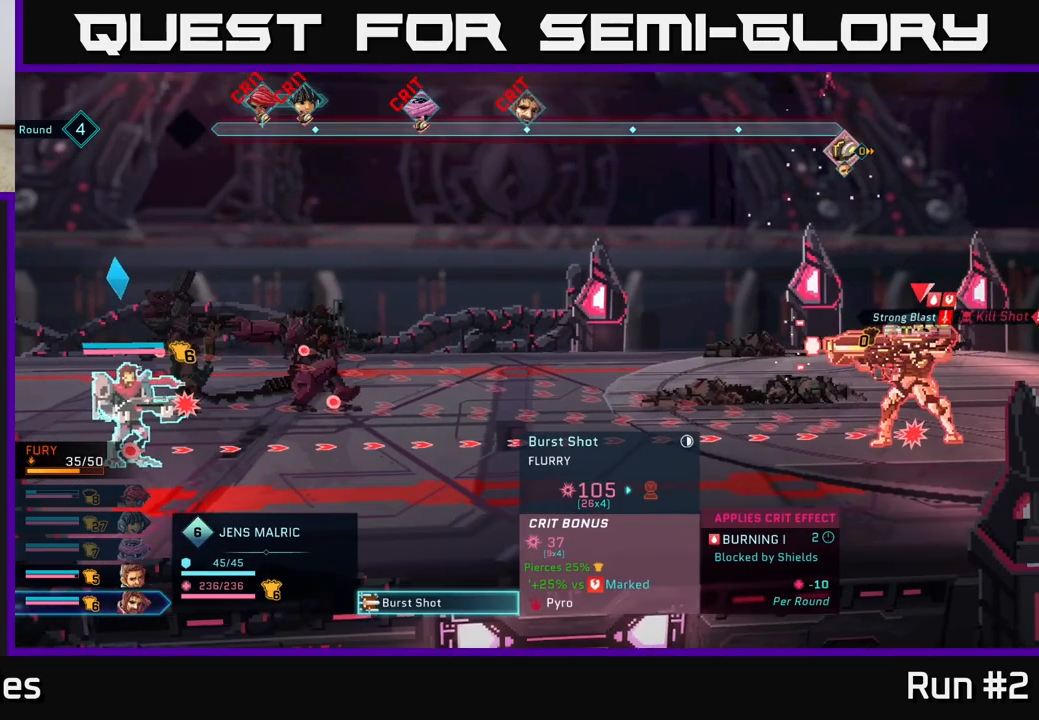
{"buttons": [], "left_stick": "center", "right_stick": "center", "events": [[83, "A", "down"], [150, "A", "up"]]}